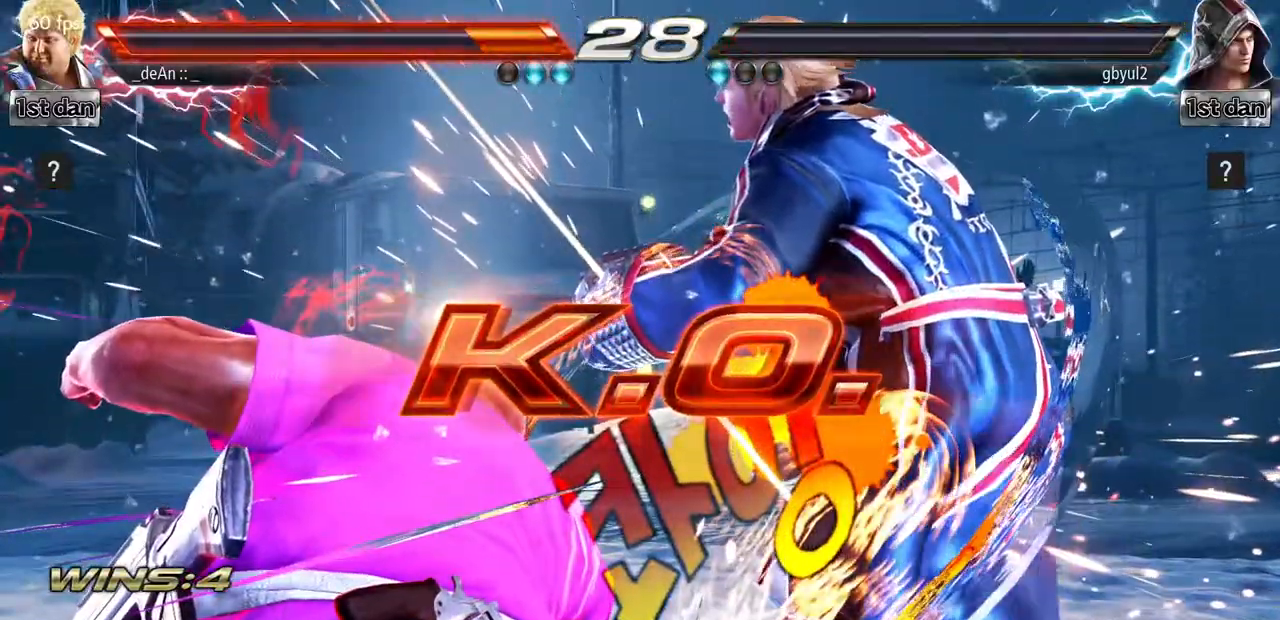
Gameplay with a controller (arcade stick); each line is a JSON object with the inputs held at the frame after it. "events" lists button and stick changes between this image and that frame as [ms after this image, input, new state], when the widget could be followed in between. Not read: L3 R3 TRIANGLE.
{"buttons": [], "left_stick": "left", "events": [[434, "left_stick", "left"]]}
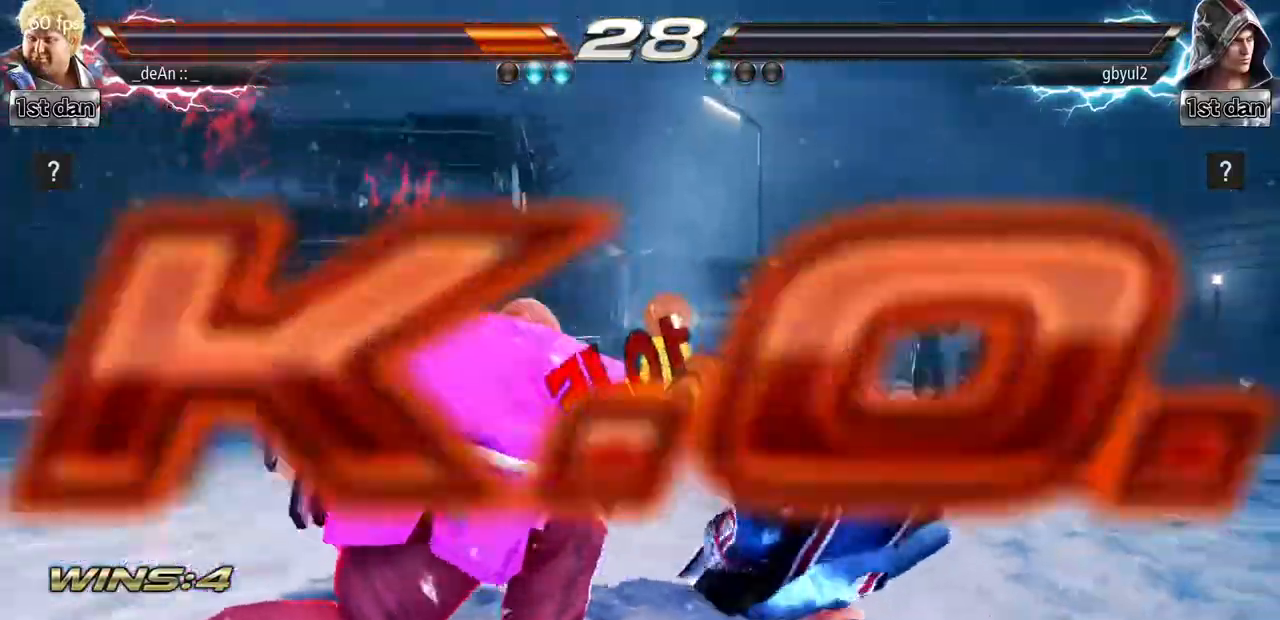
{"buttons": [], "left_stick": "left", "events": []}
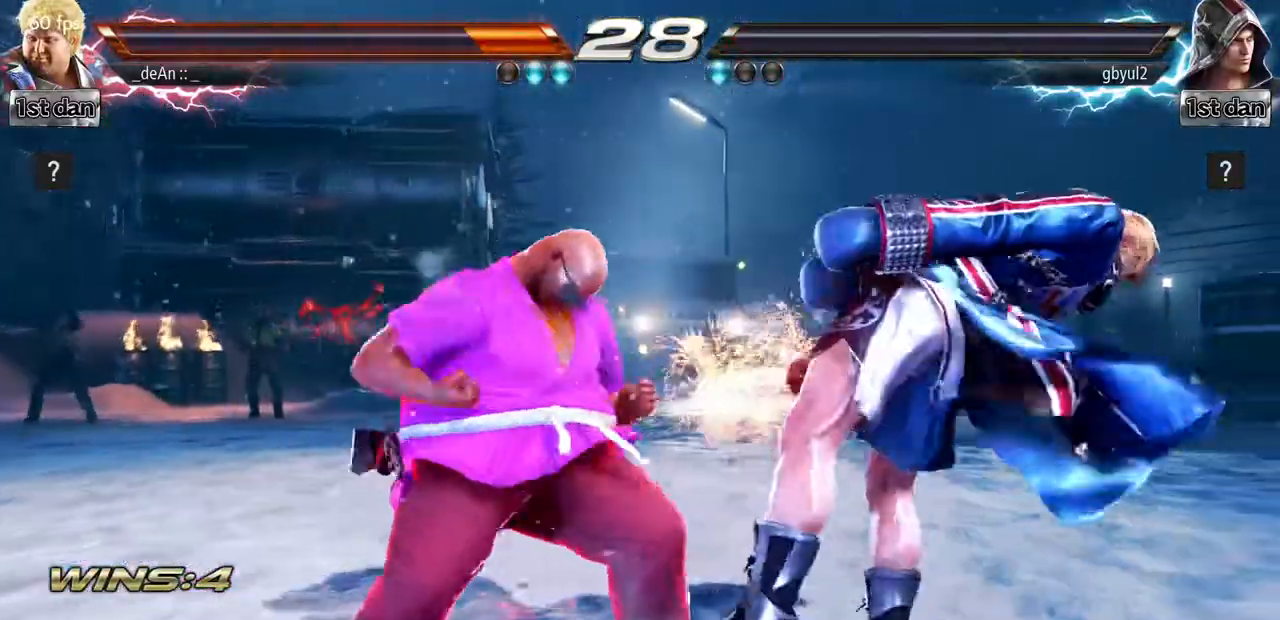
{"buttons": [], "left_stick": "center", "events": [[400, "left_stick", "center"]]}
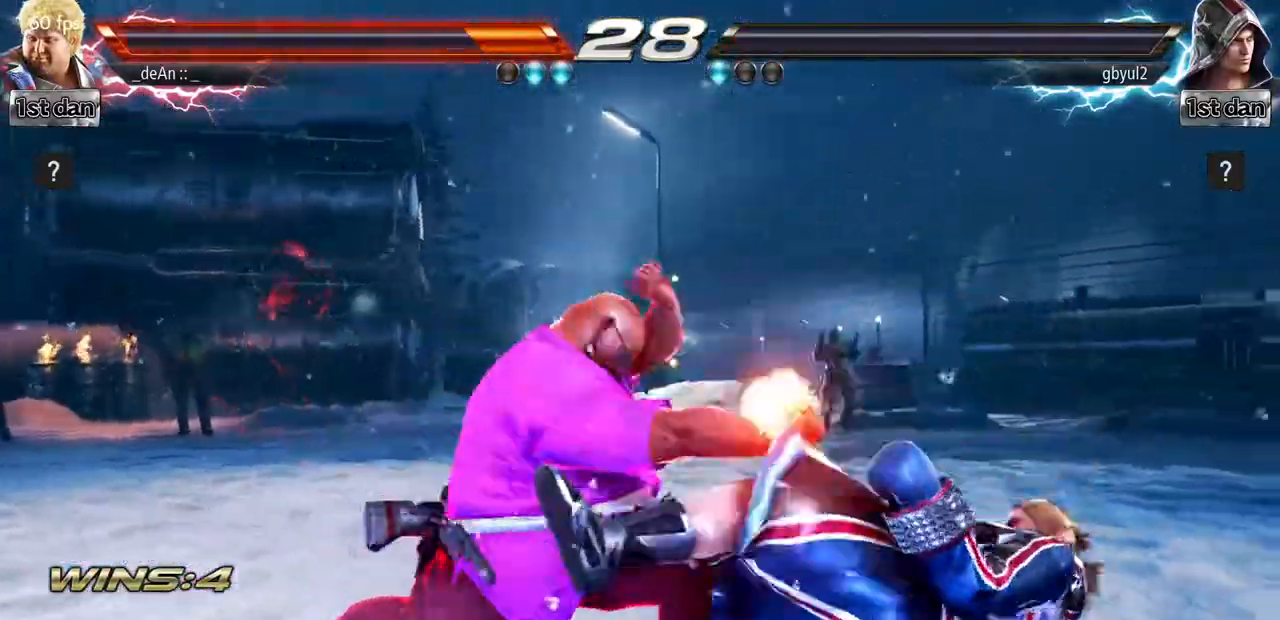
{"buttons": [], "left_stick": "center"}
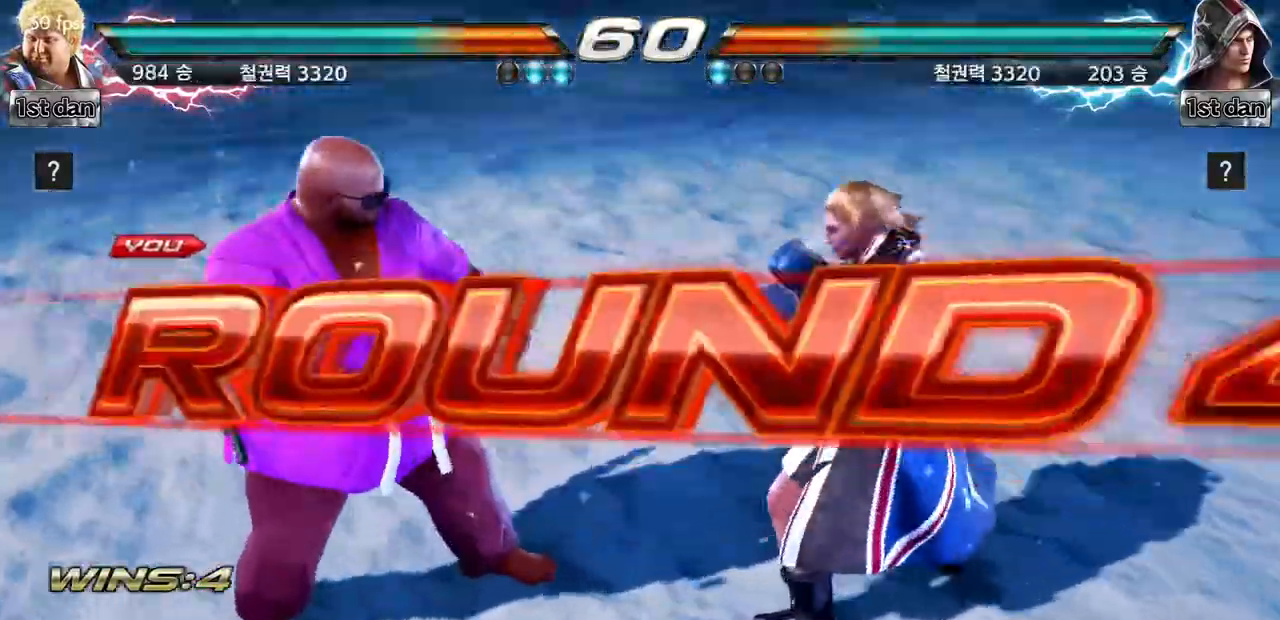
{"buttons": [], "left_stick": "center", "events": []}
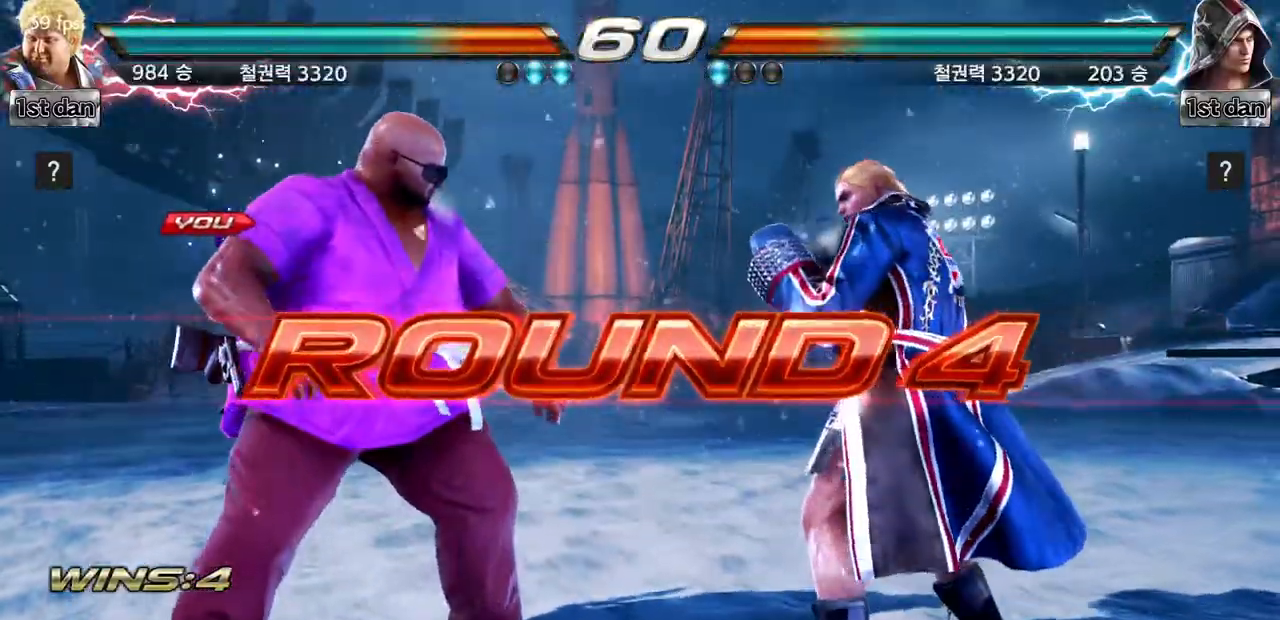
{"buttons": [], "left_stick": "center", "events": []}
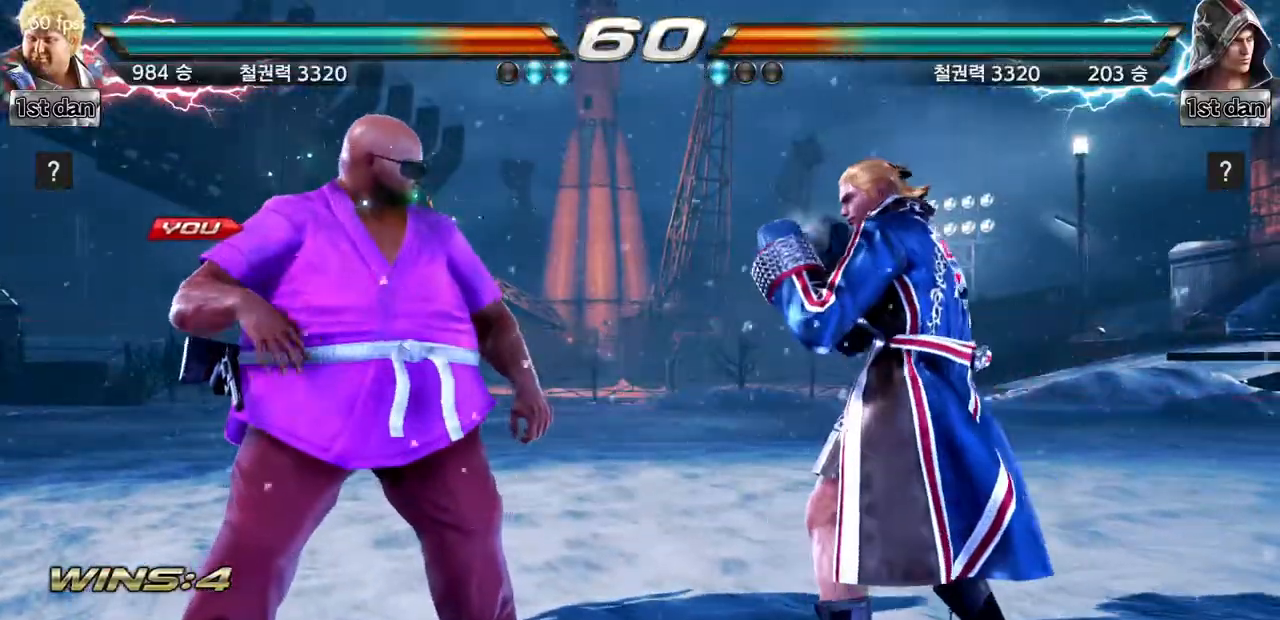
{"buttons": [], "left_stick": "center", "events": []}
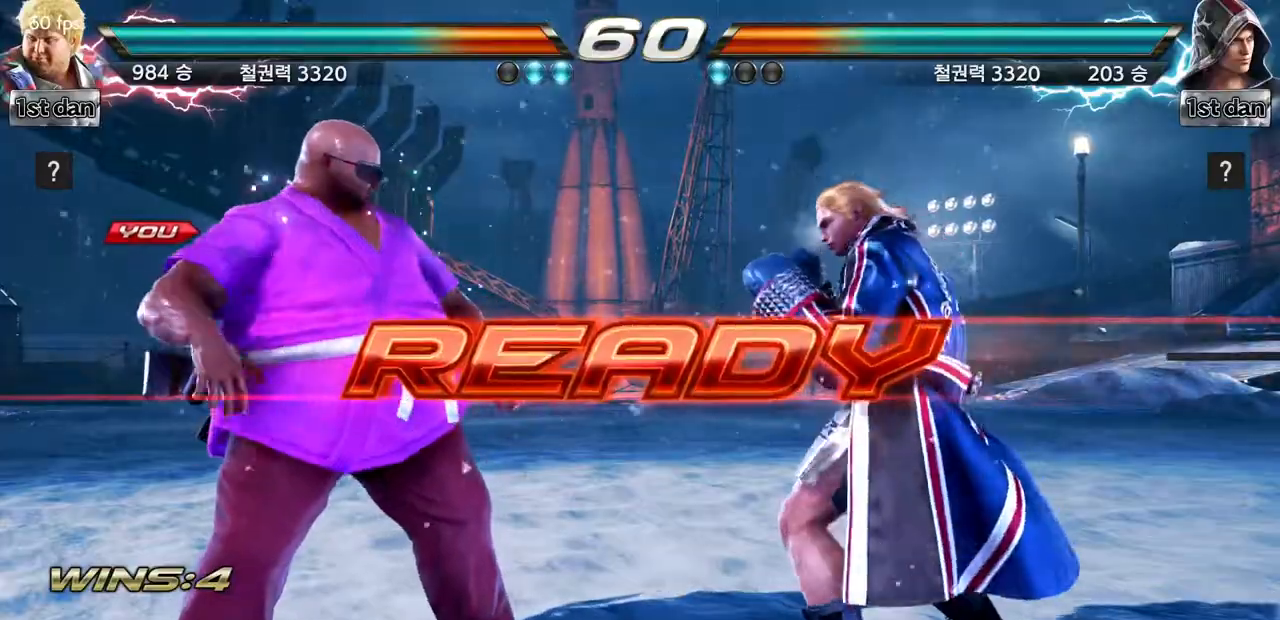
{"buttons": [], "left_stick": "center", "events": []}
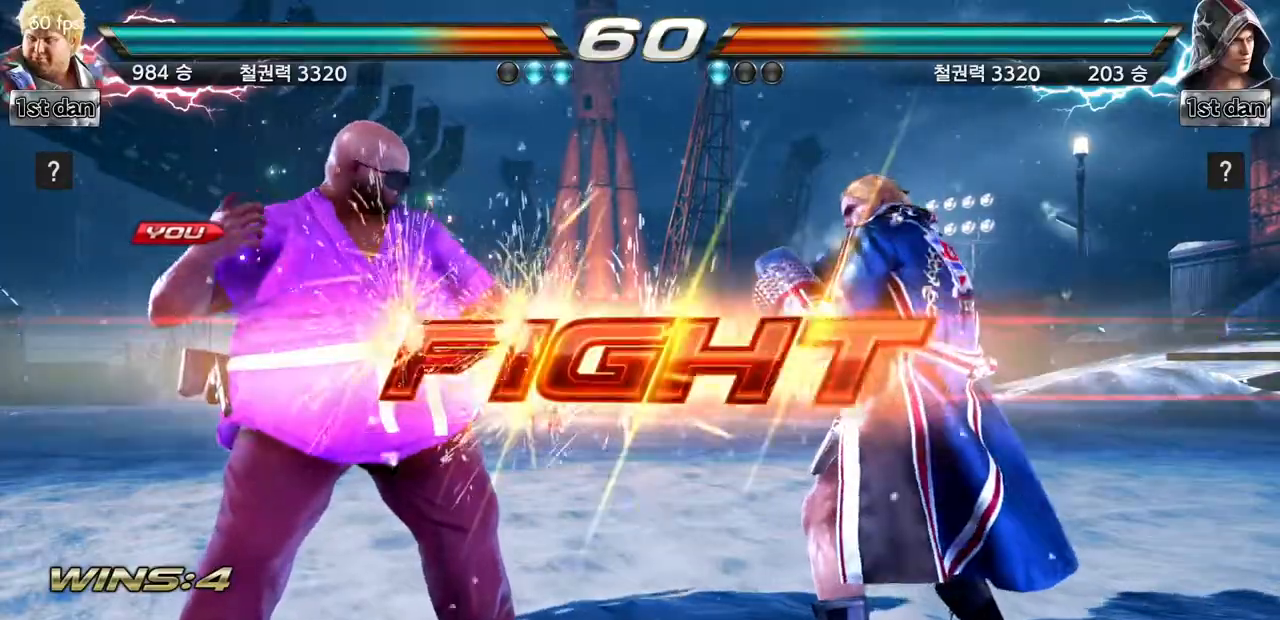
{"buttons": [], "left_stick": "center"}
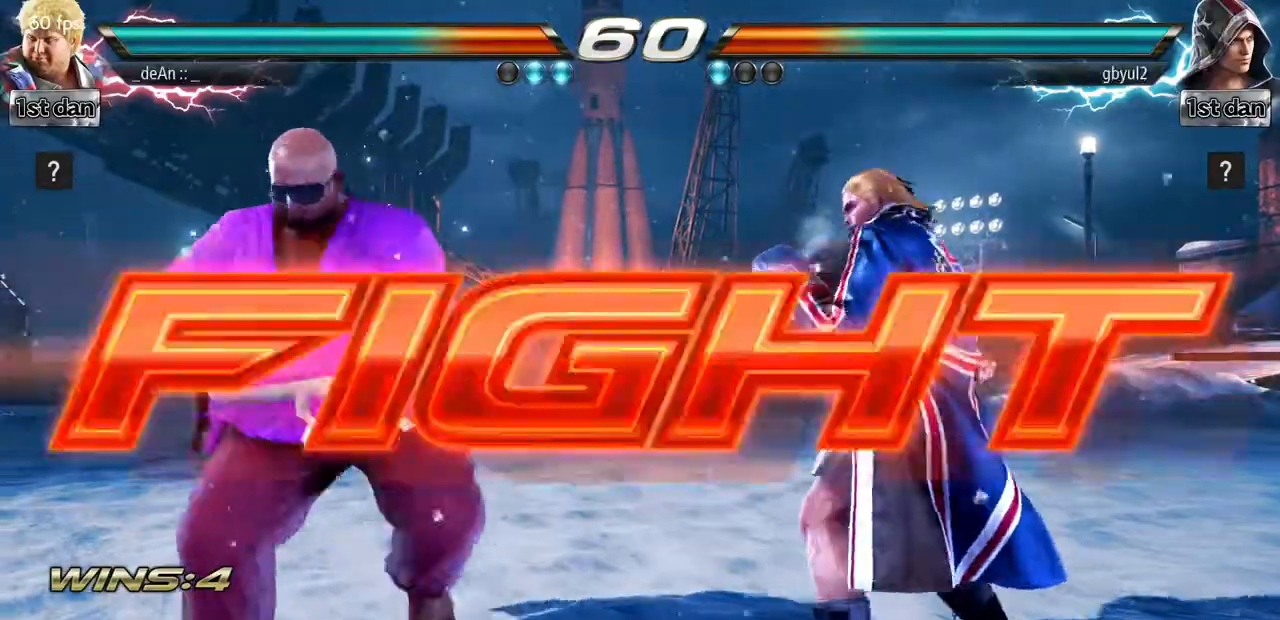
{"buttons": ["CIRCLE"], "left_stick": "center", "events": [[101, "CIRCLE", "down"], [167, "CIRCLE", "up"], [234, "CIRCLE", "down"], [468, "CIRCLE", "up"], [501, "CIRCLE", "down"]]}